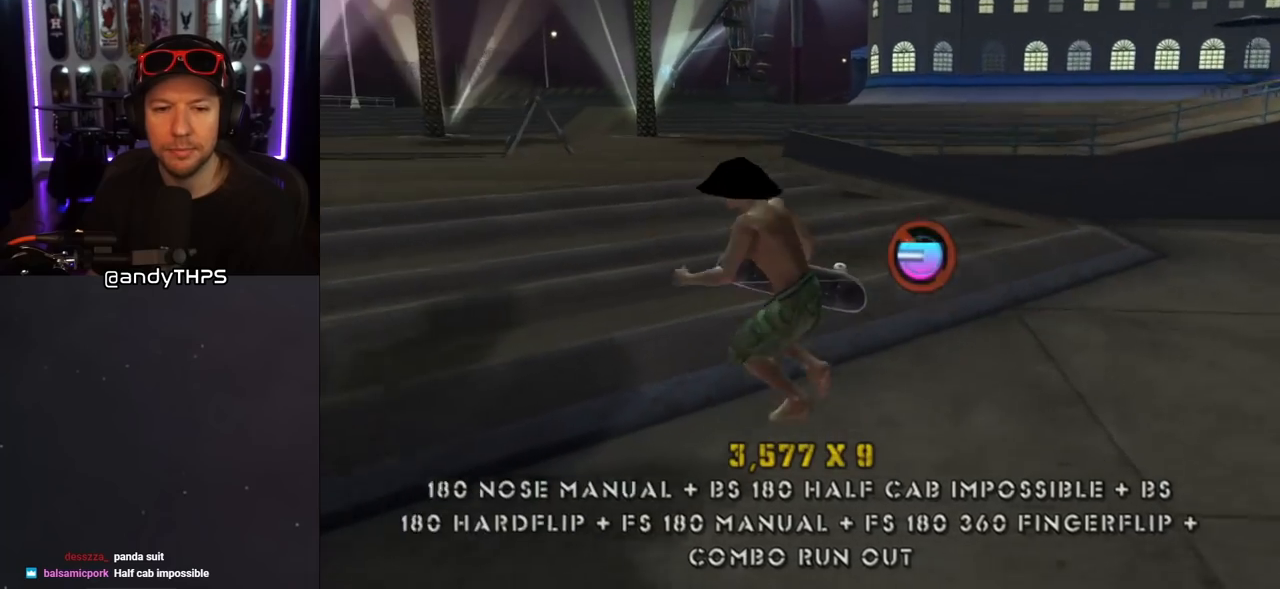
Gameplay with a controller (PlayStation layout); each line is a JSON object with the inputs held at the frame after it. "events" lists button and stick changes between this image and that frame as [ms after this image, input, new state], when the widget could be followed in between. Not read: L2 R2.
{"buttons": ["DPAD_UP"], "left_stick": "center", "right_stick": "center", "events": [[267, "DPAD_DOWN", "down"], [300, "L1", "down"], [367, "L1", "up"], [383, "DPAD_DOWN", "up"], [433, "DPAD_UP", "down"]]}
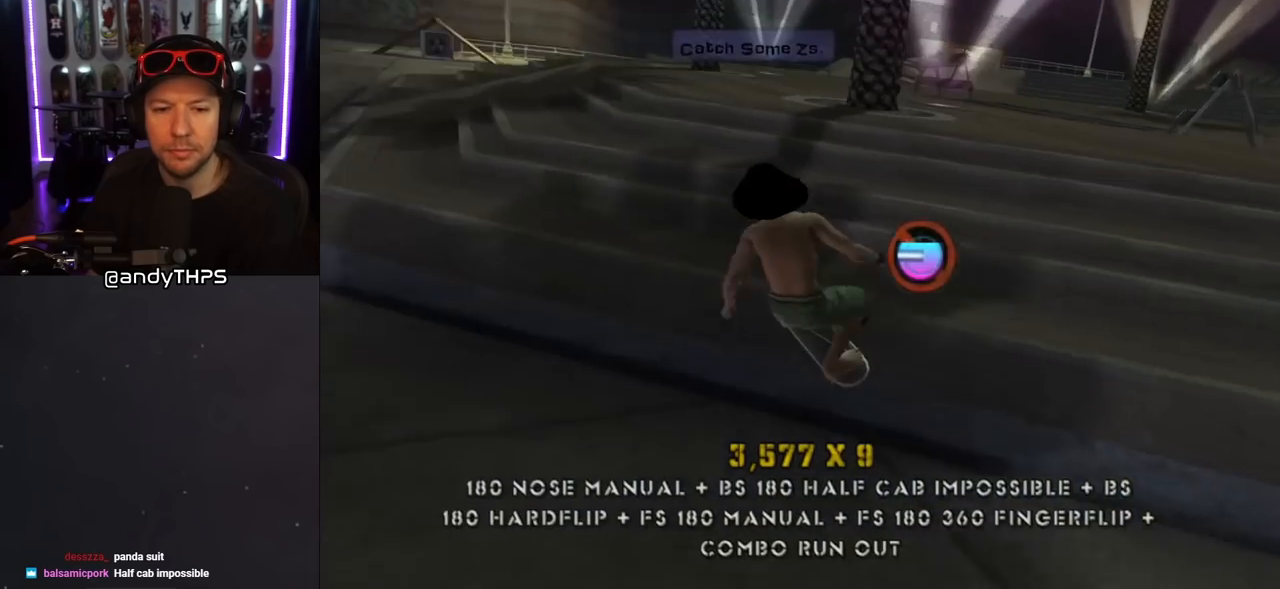
{"buttons": ["SQUARE", "DPAD_UP"], "left_stick": "center", "right_stick": "center", "events": [[17, "DPAD_LEFT", "down"], [67, "DPAD_UP", "up"], [83, "DPAD_DOWN", "down"], [217, "DPAD_DOWN", "up"], [283, "DPAD_LEFT", "up"], [333, "SQUARE", "down"], [367, "DPAD_UP", "down"], [450, "SQUARE", "up"], [483, "SQUARE", "down"]]}
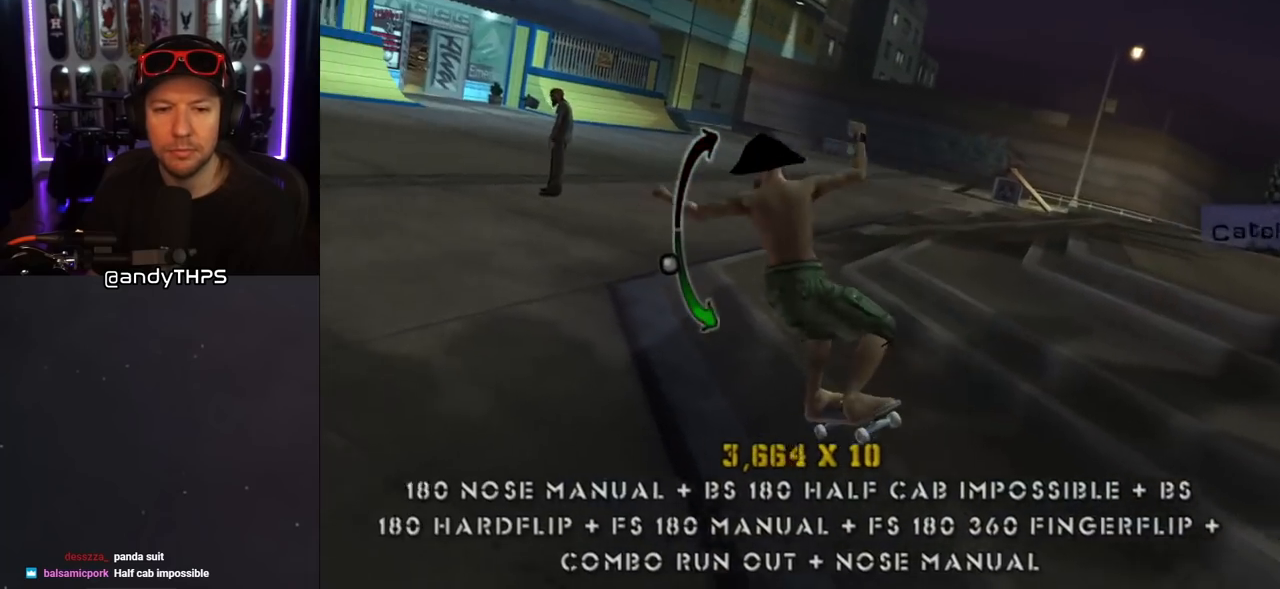
{"buttons": ["DPAD_DOWN", "DPAD_RIGHT"], "left_stick": "center", "right_stick": "center", "events": [[117, "SQUARE", "up"], [167, "DPAD_UP", "up"], [350, "DPAD_DOWN", "down"], [350, "DPAD_RIGHT", "down"]]}
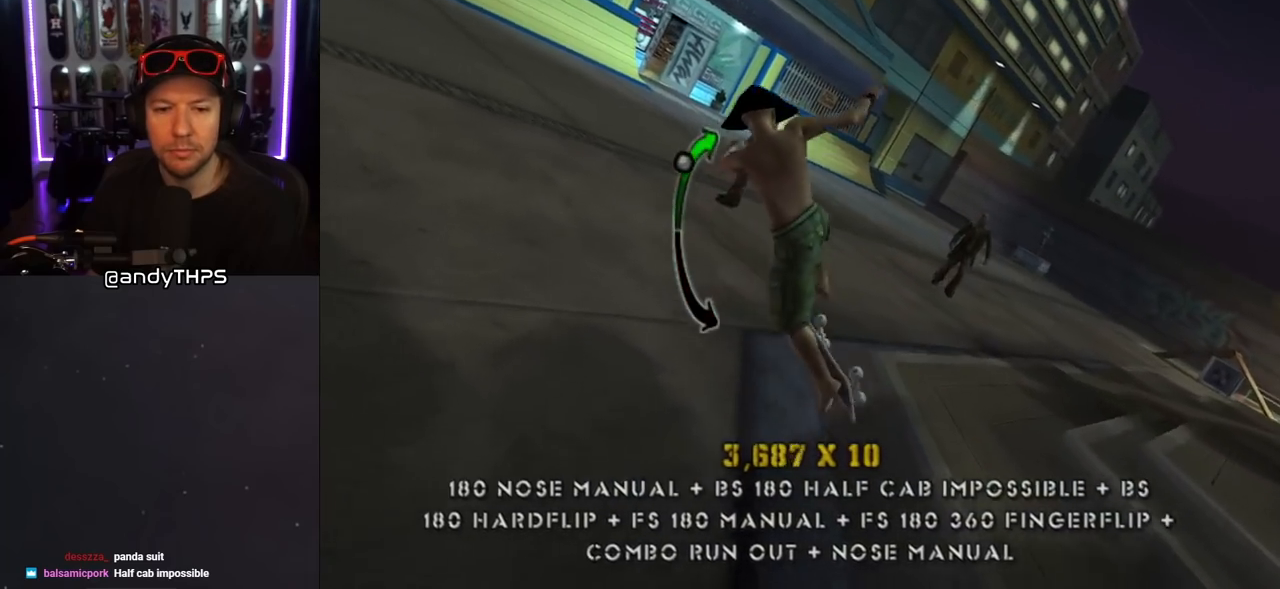
{"buttons": ["CROSS", "DPAD_LEFT"], "left_stick": "center", "right_stick": "center", "events": [[117, "CROSS", "down"], [117, "DPAD_DOWN", "up"], [133, "DPAD_RIGHT", "up"], [250, "DPAD_DOWN", "down"], [250, "DPAD_LEFT", "down"], [267, "DPAD_LEFT", "up"], [450, "DPAD_DOWN", "up"], [500, "DPAD_LEFT", "down"]]}
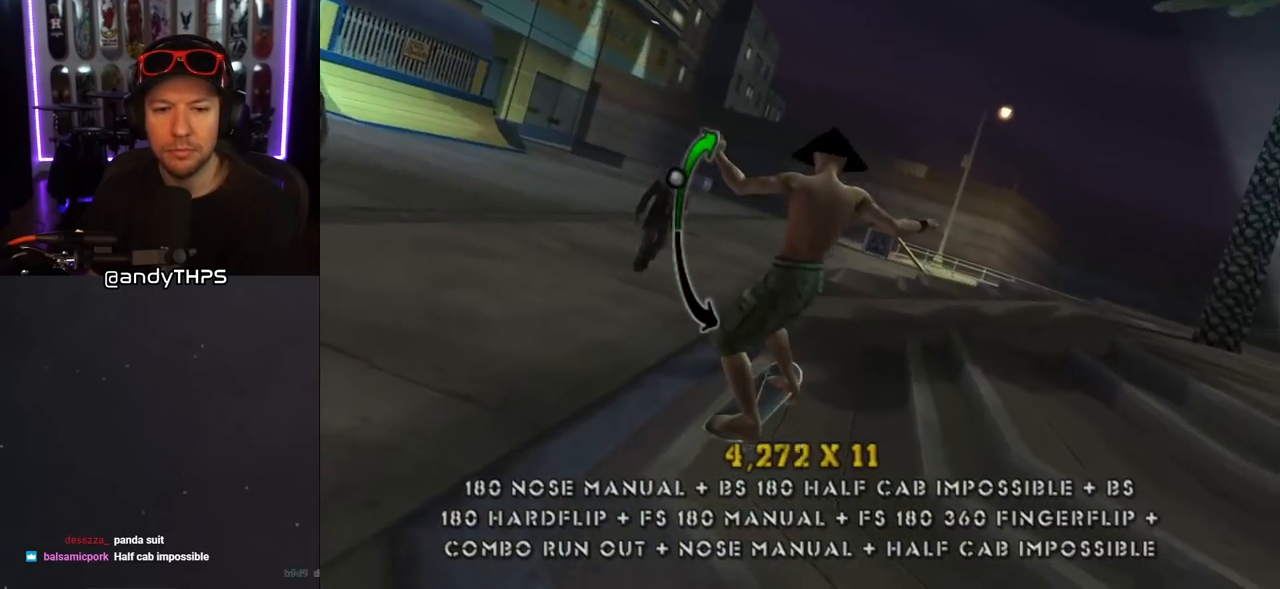
{"buttons": ["L1", "DPAD_UP", "DPAD_LEFT"], "left_stick": "center", "right_stick": "center", "events": [[33, "CROSS", "up"], [33, "DPAD_UP", "down"], [33, "TRIANGLE", "down"], [100, "DPAD_LEFT", "up"], [150, "DPAD_UP", "up"], [317, "CROSS", "down"], [333, "TRIANGLE", "up"], [350, "DPAD_LEFT", "down"], [350, "DPAD_UP", "down"], [400, "L1", "down"], [433, "CROSS", "up"]]}
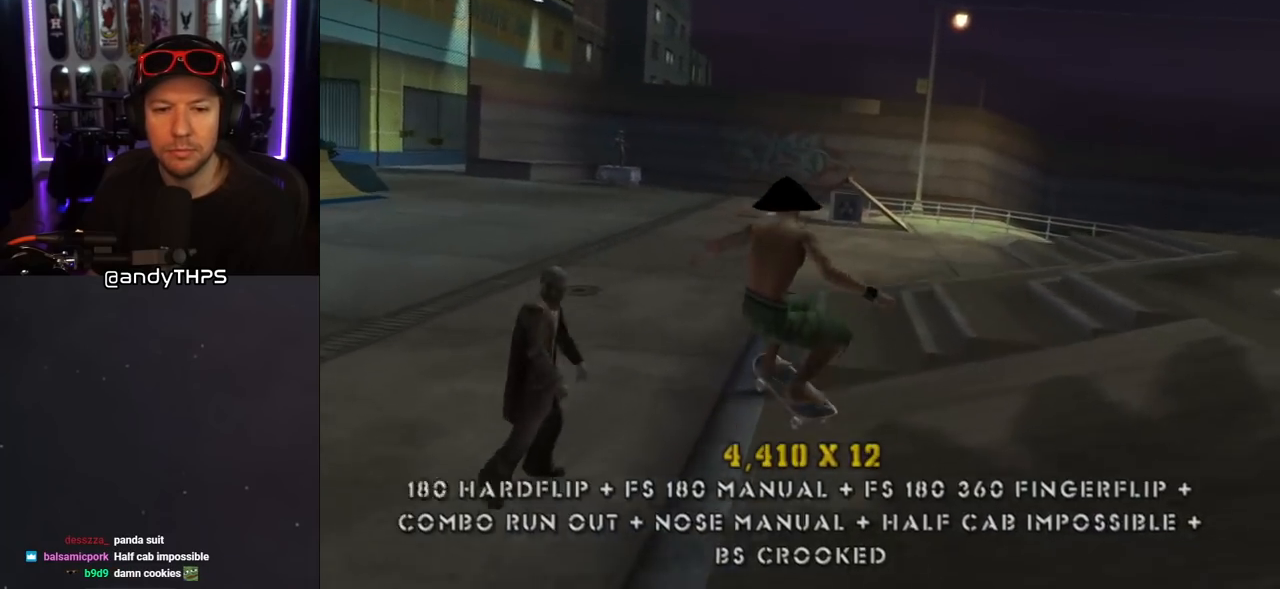
{"buttons": ["DPAD_UP"], "left_stick": "center", "right_stick": "center", "events": [[83, "DPAD_LEFT", "up"], [100, "DPAD_UP", "up"], [283, "DPAD_DOWN", "down"], [350, "L1", "up"], [383, "DPAD_DOWN", "up"], [467, "DPAD_UP", "down"]]}
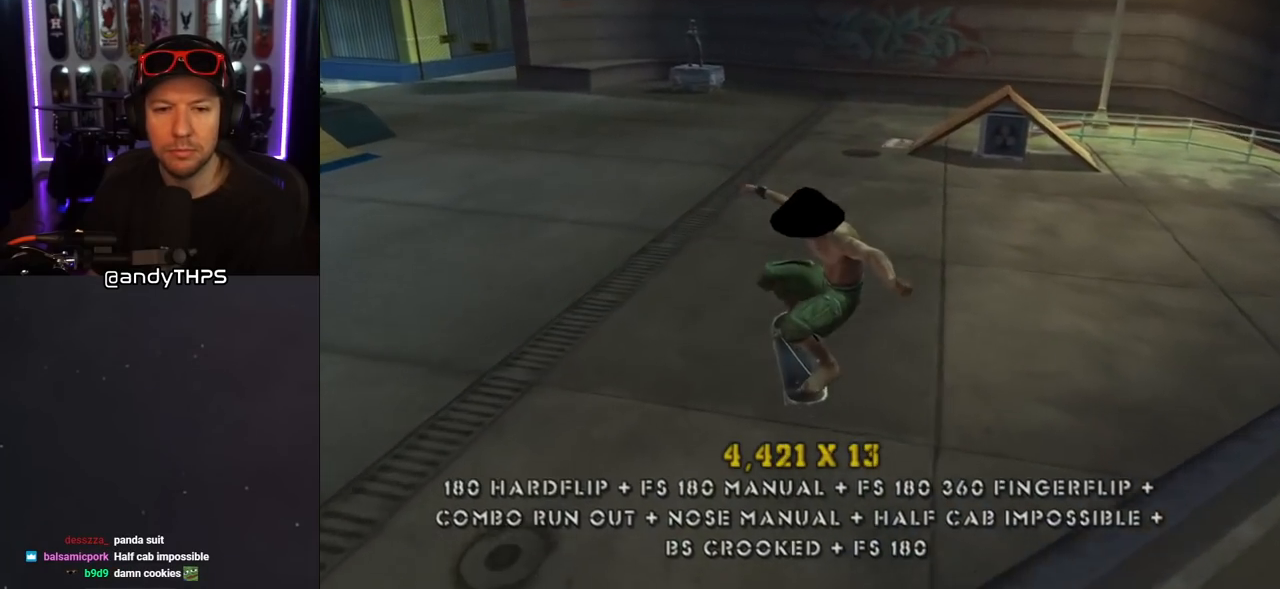
{"buttons": ["SQUARE", "DPAD_UP"], "left_stick": "center", "right_stick": "center", "events": [[233, "DPAD_UP", "up"], [300, "SQUARE", "down"], [400, "SQUARE", "up"], [450, "DPAD_UP", "down"], [450, "SQUARE", "down"]]}
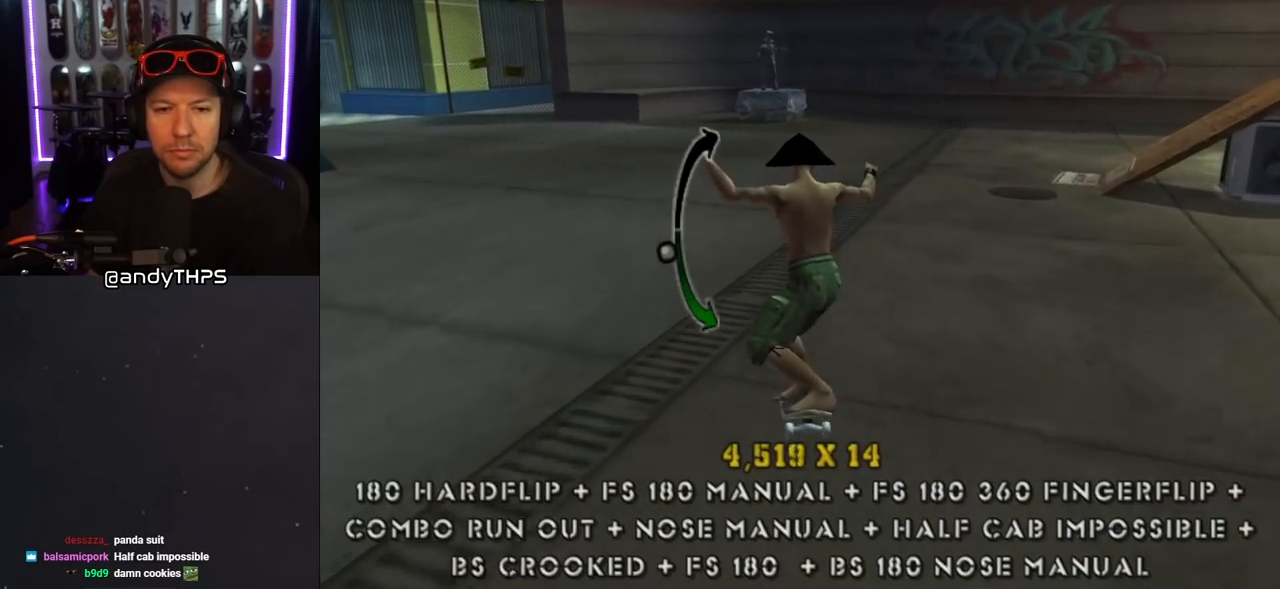
{"buttons": ["DPAD_DOWN"], "left_stick": "center", "right_stick": "center", "events": [[17, "DPAD_UP", "up"], [67, "SQUARE", "up"], [150, "DPAD_DOWN", "down"], [333, "DPAD_DOWN", "up"], [483, "DPAD_DOWN", "down"]]}
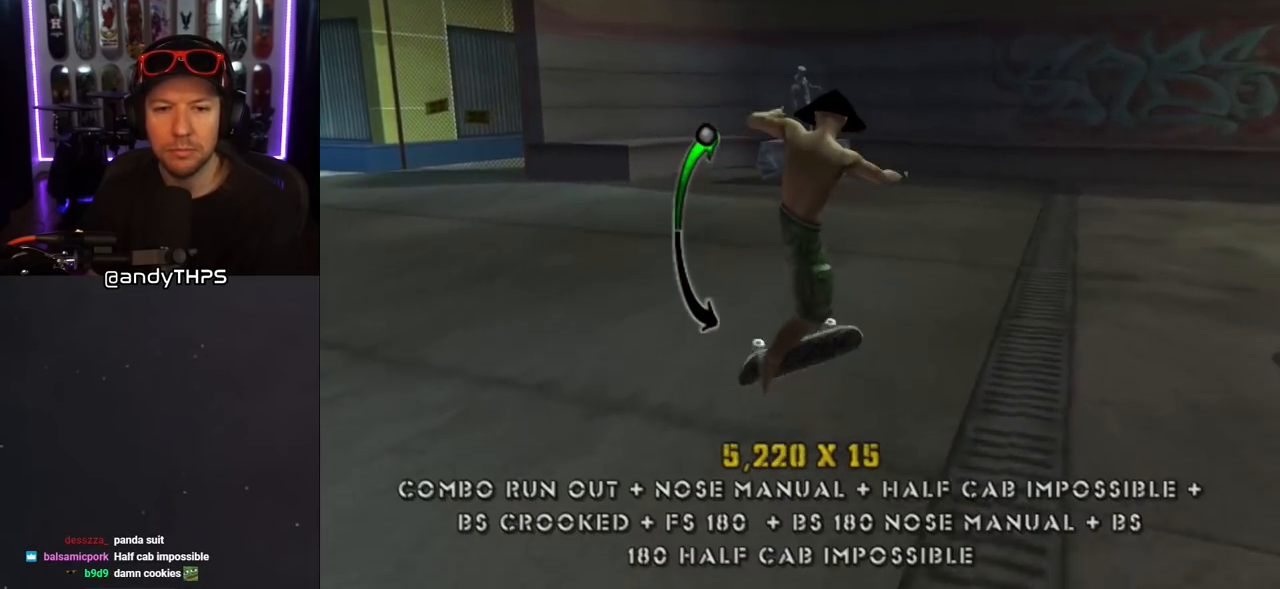
{"buttons": ["CROSS", "L1", "R1", "DPAD_DOWN", "DPAD_RIGHT"], "left_stick": "center", "right_stick": "center", "events": [[133, "CROSS", "down"], [183, "DPAD_DOWN", "up"], [300, "DPAD_UP", "down"], [317, "CROSS", "up"], [333, "DPAD_RIGHT", "down"], [417, "CROSS", "down"], [450, "DPAD_UP", "up"], [467, "DPAD_DOWN", "down"], [483, "L1", "down"], [483, "R1", "down"]]}
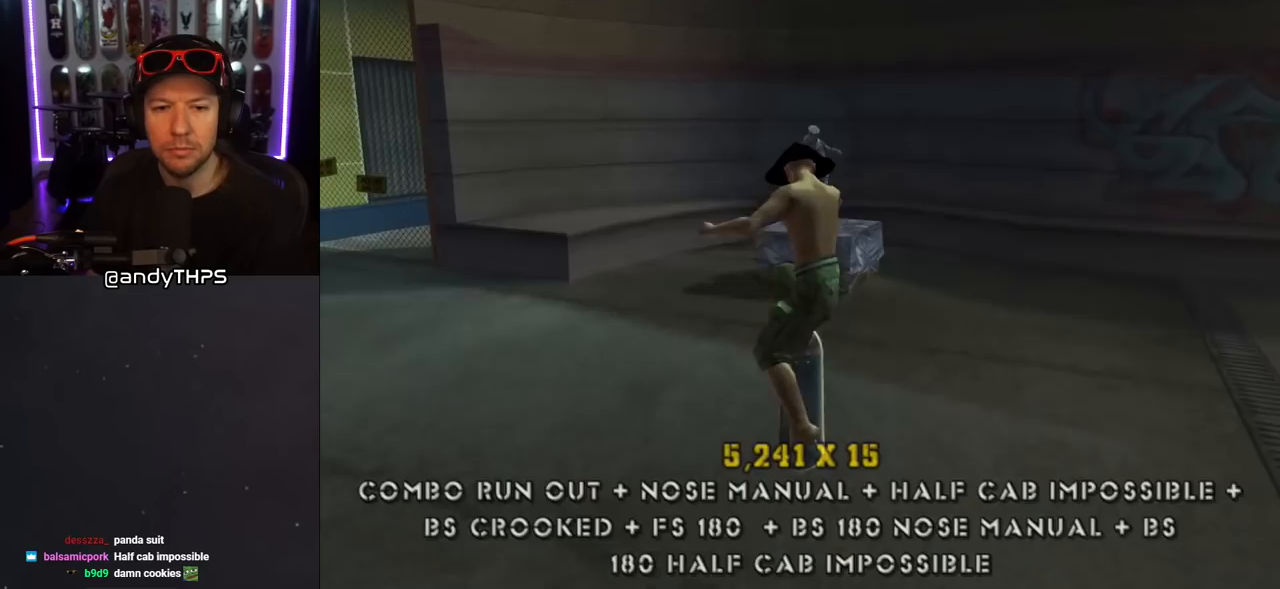
{"buttons": ["CROSS", "DPAD_RIGHT"], "left_stick": "center", "right_stick": "center", "events": [[150, "L1", "up"], [300, "DPAD_DOWN", "up"], [300, "R1", "up"], [317, "DPAD_RIGHT", "up"], [483, "DPAD_RIGHT", "down"]]}
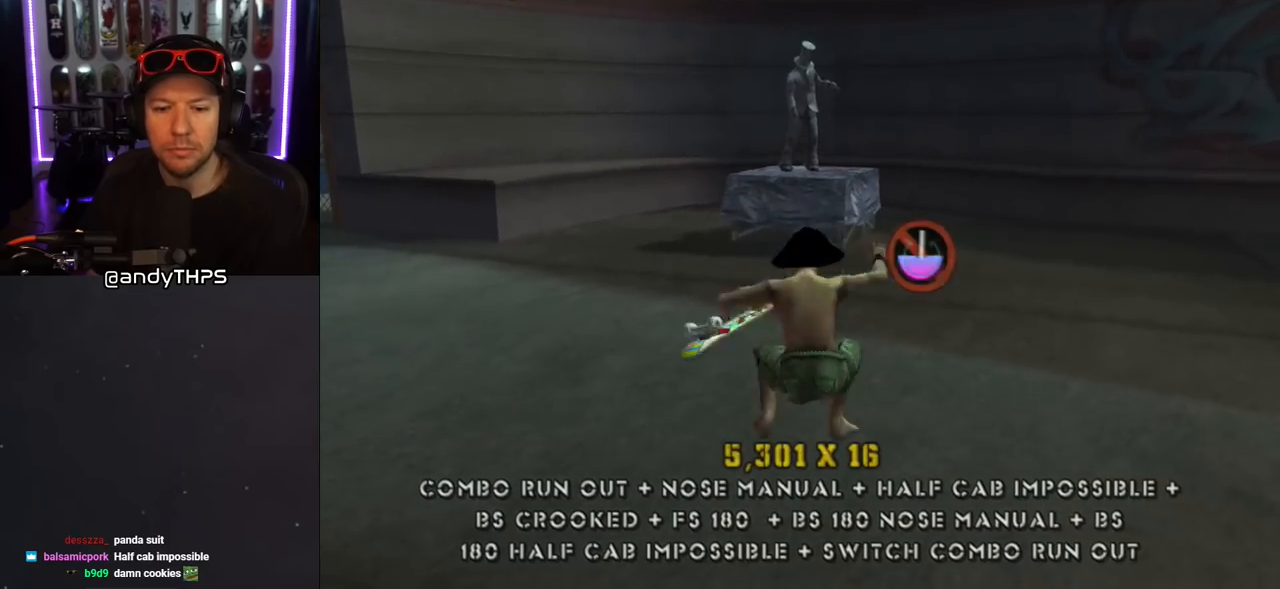
{"buttons": ["CROSS", "L1", "DPAD_UP"], "left_stick": "center", "right_stick": "center", "events": [[183, "CROSS", "up"], [183, "DPAD_UP", "down"], [183, "L1", "down"], [233, "R1", "down"], [250, "CROSS", "down"], [300, "DPAD_RIGHT", "up"], [317, "DPAD_UP", "up"], [333, "R1", "up"], [467, "DPAD_UP", "down"]]}
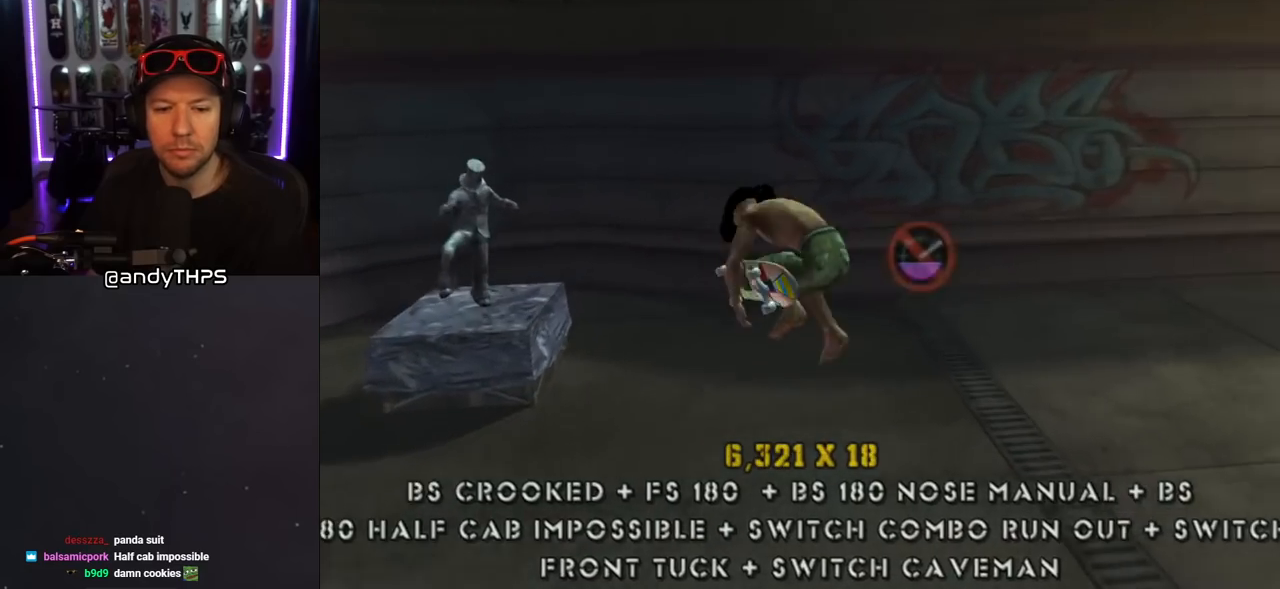
{"buttons": ["CROSS"], "left_stick": "center", "right_stick": "center", "events": [[67, "DPAD_UP", "up"], [117, "DPAD_DOWN", "down"], [183, "L1", "up"], [233, "DPAD_DOWN", "up"], [283, "DPAD_UP", "down"], [483, "DPAD_UP", "up"]]}
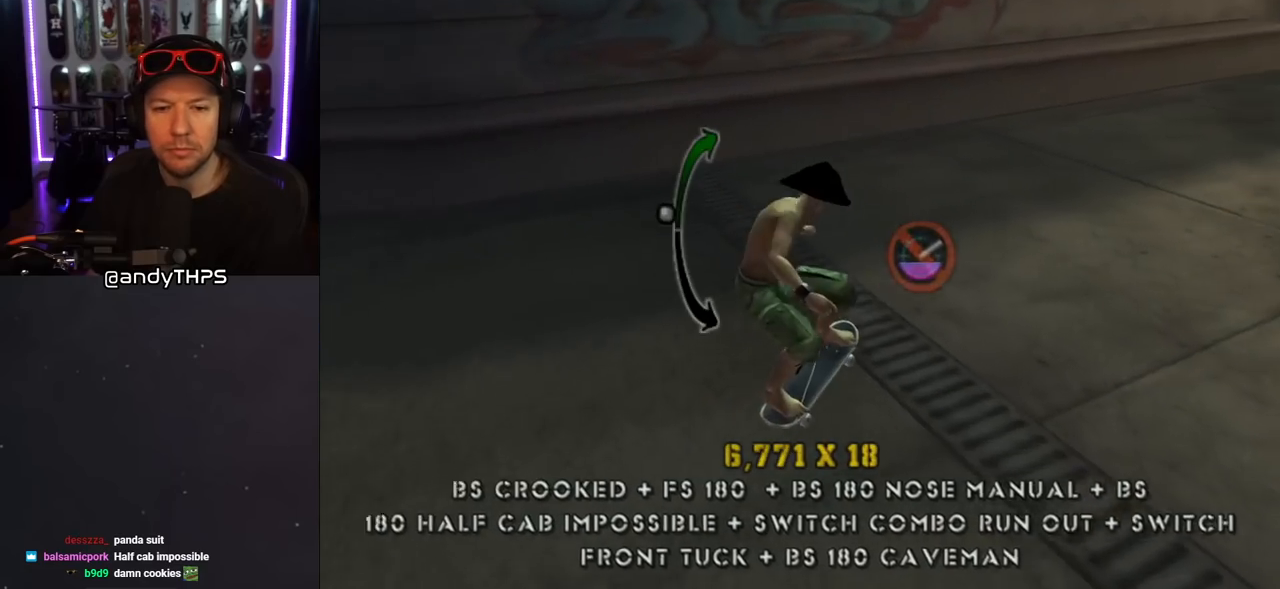
{"buttons": ["CROSS", "SQUARE"], "left_stick": "center", "right_stick": "center", "events": [[150, "SQUARE", "down"], [267, "SQUARE", "up"], [300, "DPAD_UP", "down"], [317, "SQUARE", "down"], [400, "DPAD_UP", "up"], [417, "SQUARE", "up"], [483, "SQUARE", "down"]]}
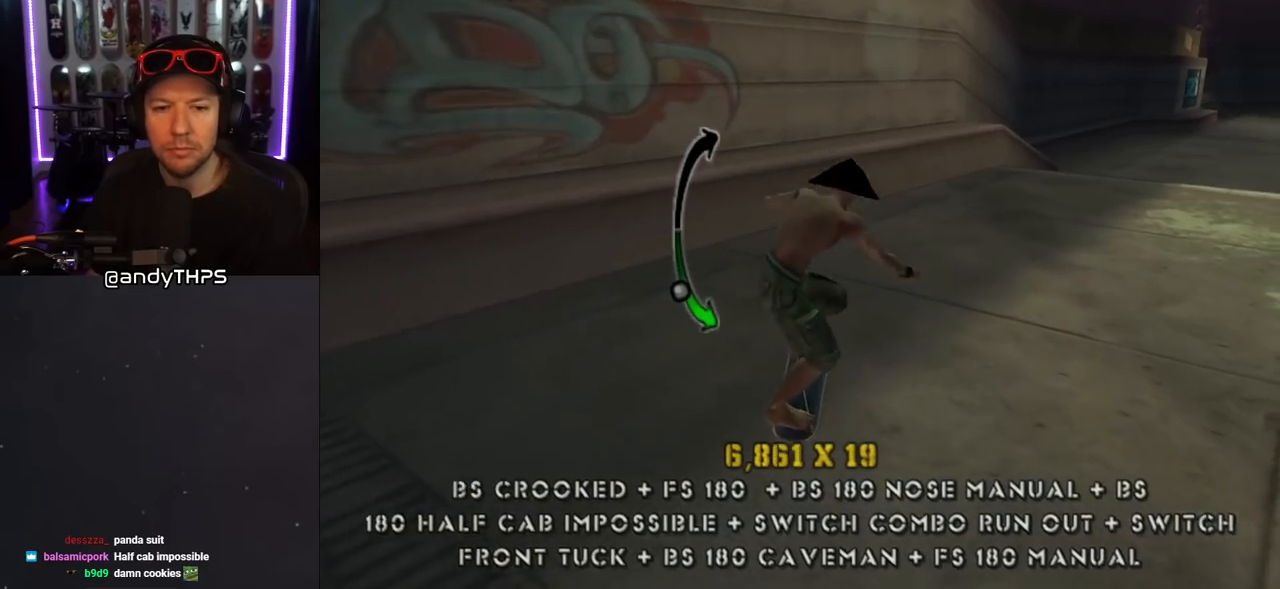
{"buttons": ["L1", "DPAD_DOWN", "DPAD_LEFT"], "left_stick": "center", "right_stick": "center", "events": [[17, "SQUARE", "up"], [133, "DPAD_UP", "down"], [283, "DPAD_UP", "up"], [400, "DPAD_DOWN", "down"], [467, "DPAD_LEFT", "down"], [483, "CROSS", "up"], [483, "L1", "down"]]}
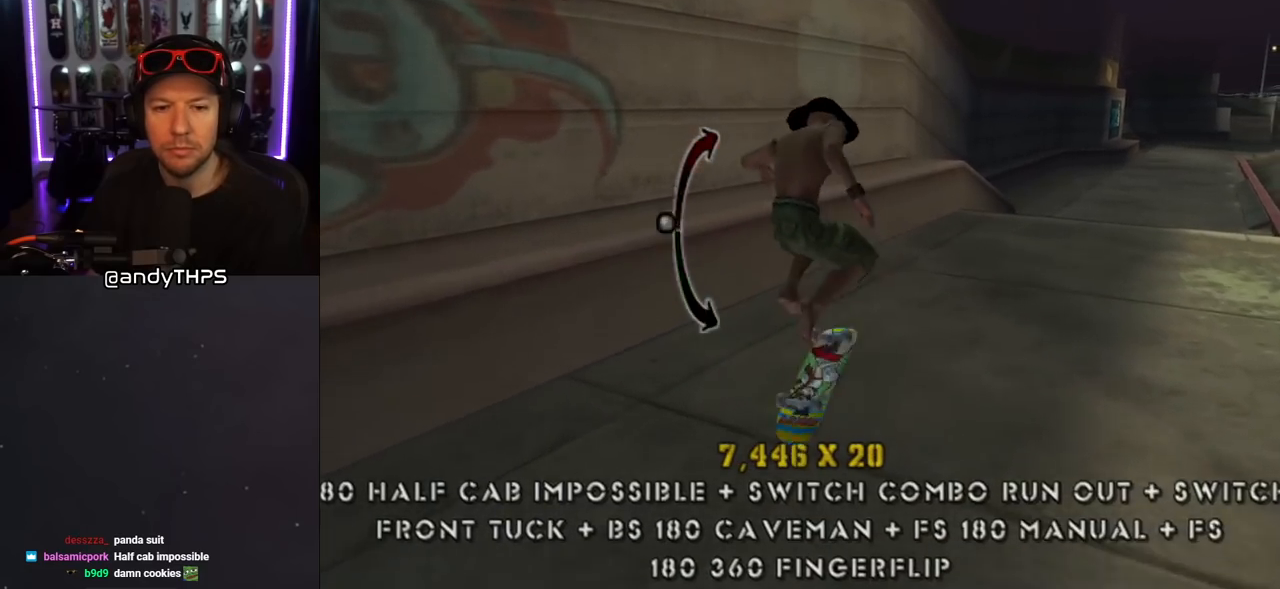
{"buttons": ["TRIANGLE"], "left_stick": "center", "right_stick": "center", "events": [[33, "DPAD_DOWN", "up"], [117, "DPAD_LEFT", "up"], [217, "DPAD_UP", "down"], [283, "DPAD_LEFT", "down"], [300, "DPAD_LEFT", "up"], [300, "DPAD_UP", "up"], [383, "DPAD_DOWN", "down"], [383, "L1", "up"], [383, "TRIANGLE", "down"], [417, "DPAD_DOWN", "up"]]}
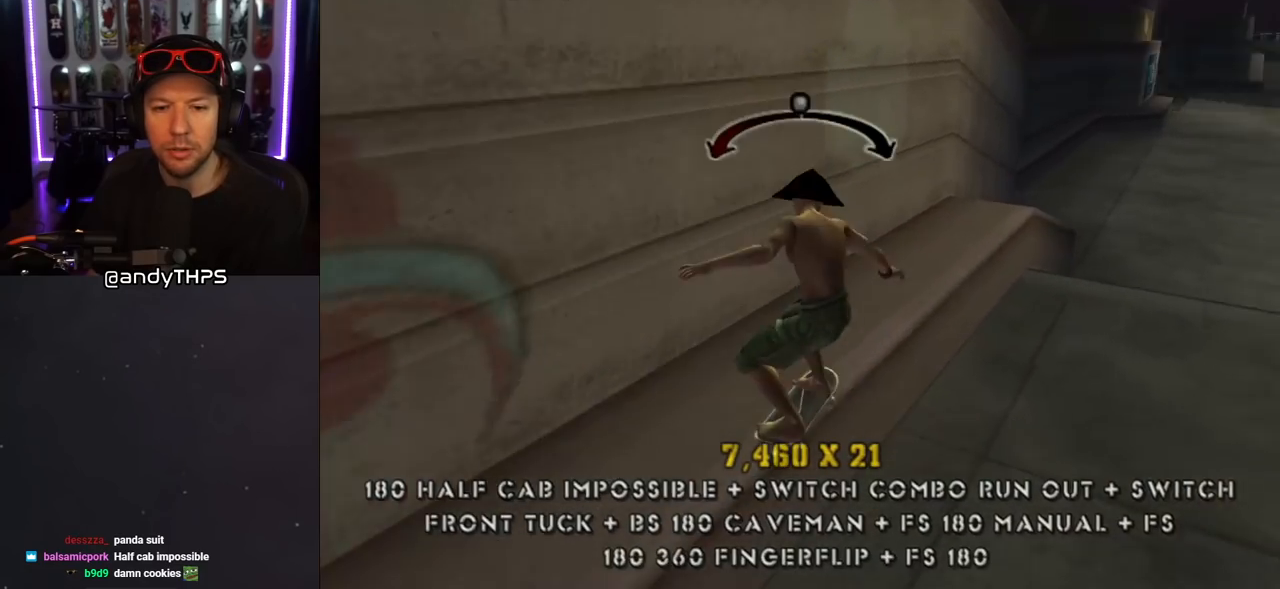
{"buttons": [], "left_stick": "center", "right_stick": "center", "events": [[217, "CROSS", "down"], [217, "TRIANGLE", "up"], [500, "CROSS", "up"]]}
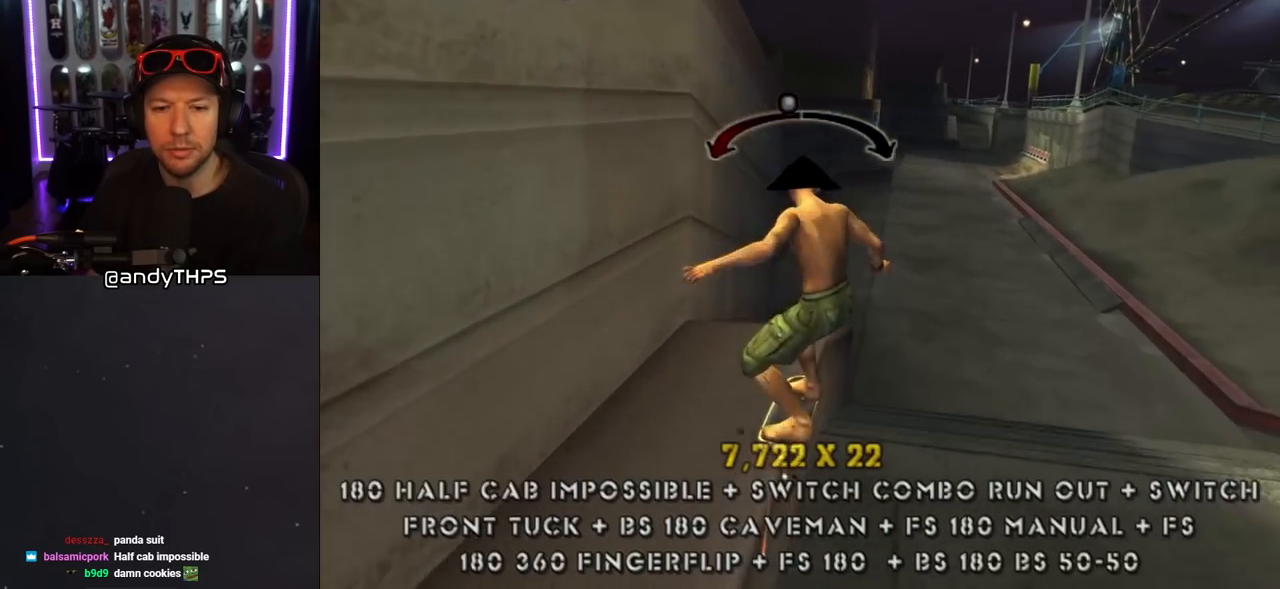
{"buttons": ["DPAD_DOWN"], "left_stick": "center", "right_stick": "center", "events": [[483, "DPAD_DOWN", "down"]]}
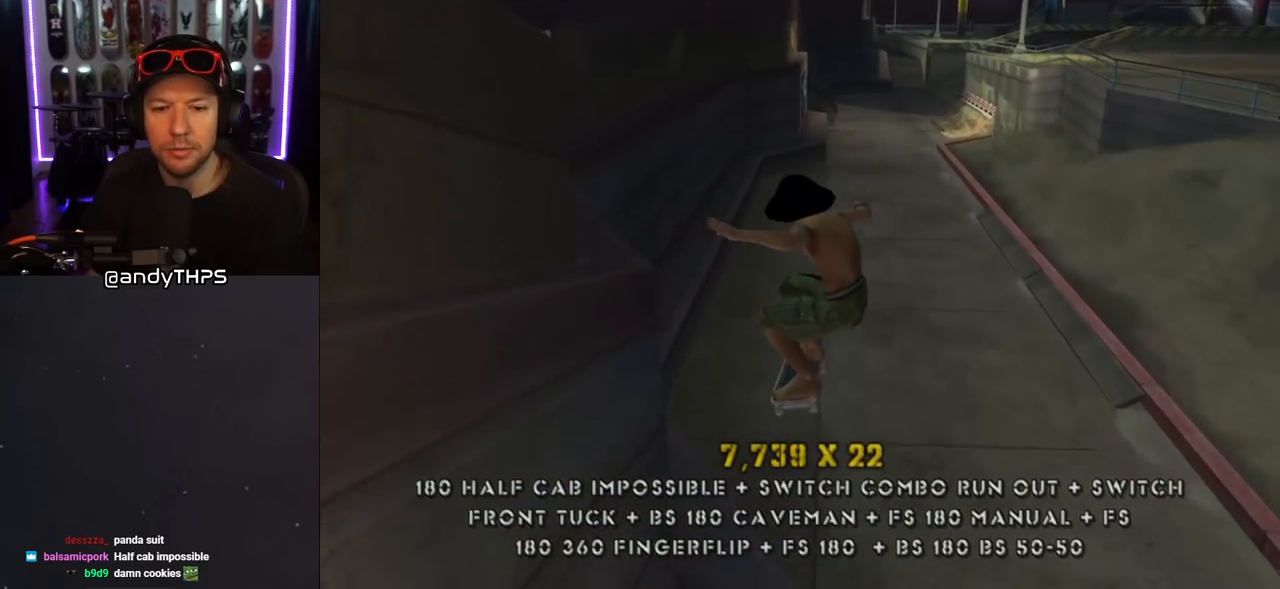
{"buttons": ["SQUARE"], "left_stick": "center", "right_stick": "center", "events": [[83, "DPAD_DOWN", "up"], [167, "DPAD_UP", "down"], [300, "DPAD_UP", "up"], [400, "DPAD_DOWN", "down"], [483, "DPAD_DOWN", "up"], [483, "SQUARE", "down"]]}
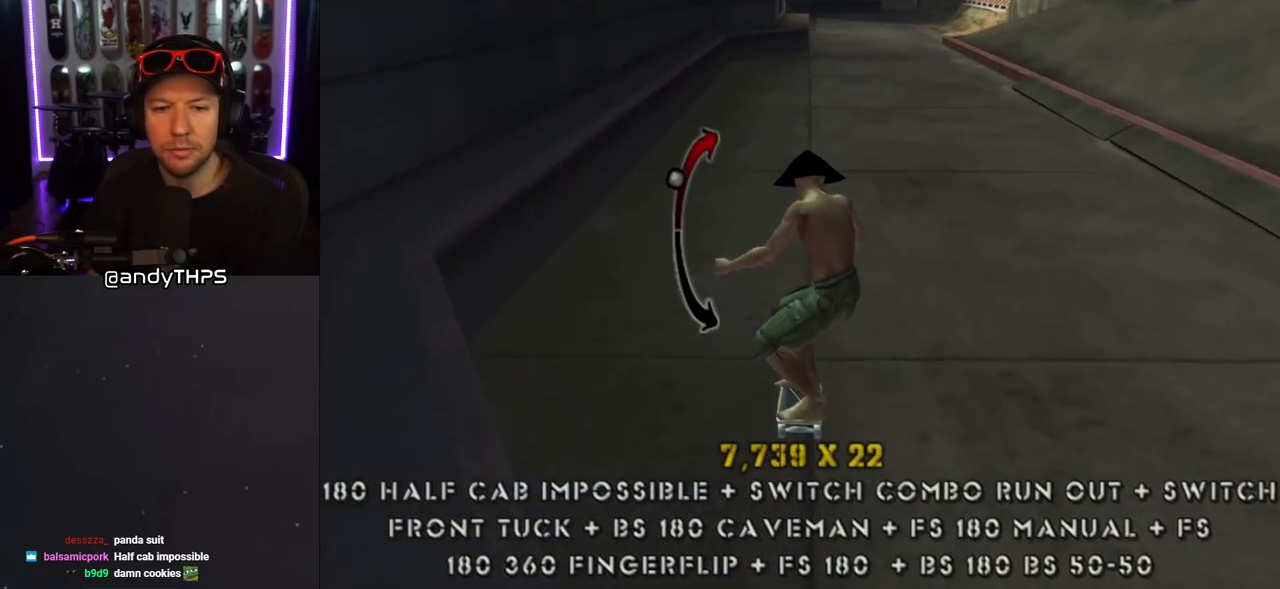
{"buttons": ["CROSS", "DPAD_UP"], "left_stick": "center", "right_stick": "center", "events": [[83, "SQUARE", "up"], [133, "SQUARE", "down"], [167, "DPAD_DOWN", "down"], [267, "DPAD_DOWN", "up"], [267, "SQUARE", "up"], [400, "DPAD_UP", "down"], [433, "CROSS", "down"]]}
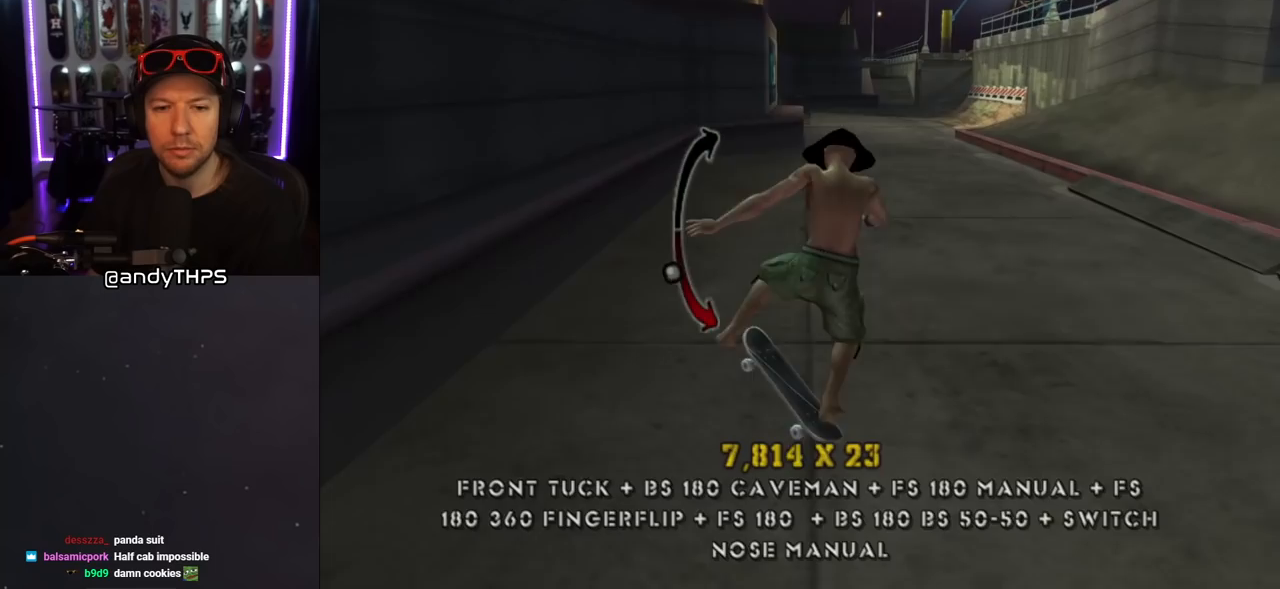
{"buttons": ["CROSS"], "left_stick": "center", "right_stick": "center", "events": [[50, "DPAD_LEFT", "down"], [200, "DPAD_LEFT", "up"], [317, "DPAD_UP", "up"]]}
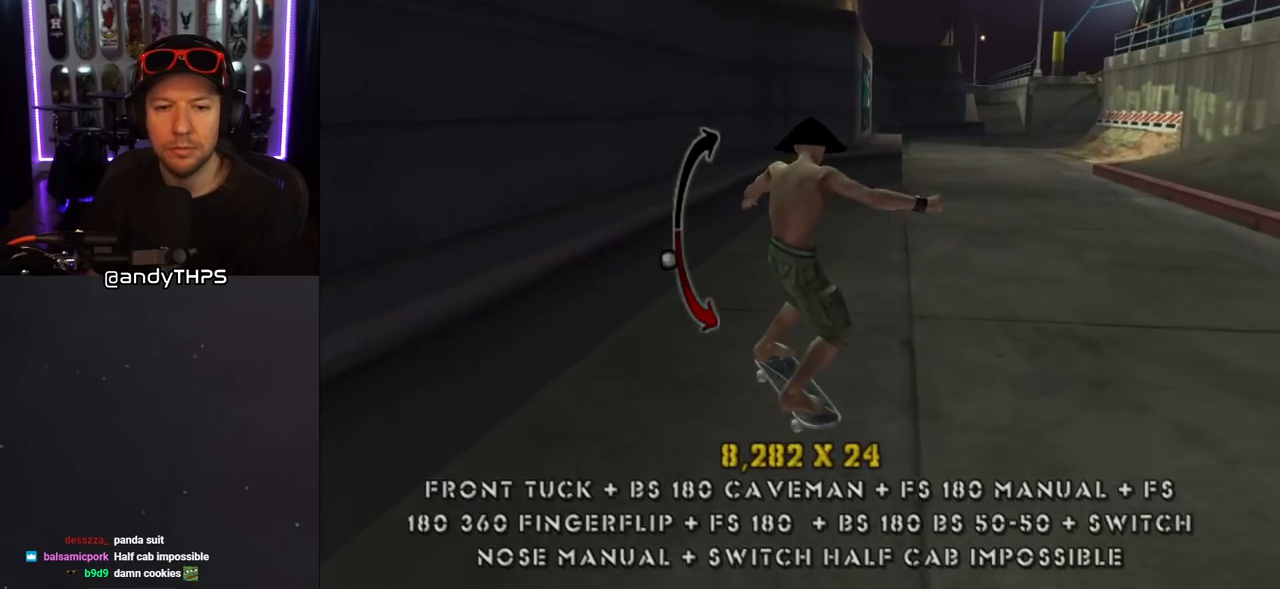
{"buttons": ["TRIANGLE", "R1"], "left_stick": "center", "right_stick": "center", "events": [[83, "CROSS", "up"], [83, "DPAD_DOWN", "down"], [167, "CROSS", "down"], [183, "DPAD_LEFT", "down"], [267, "CROSS", "up"], [300, "DPAD_DOWN", "up"], [333, "DPAD_LEFT", "up"], [383, "DPAD_DOWN", "down"], [467, "R1", "down"], [483, "DPAD_DOWN", "up"], [483, "TRIANGLE", "down"]]}
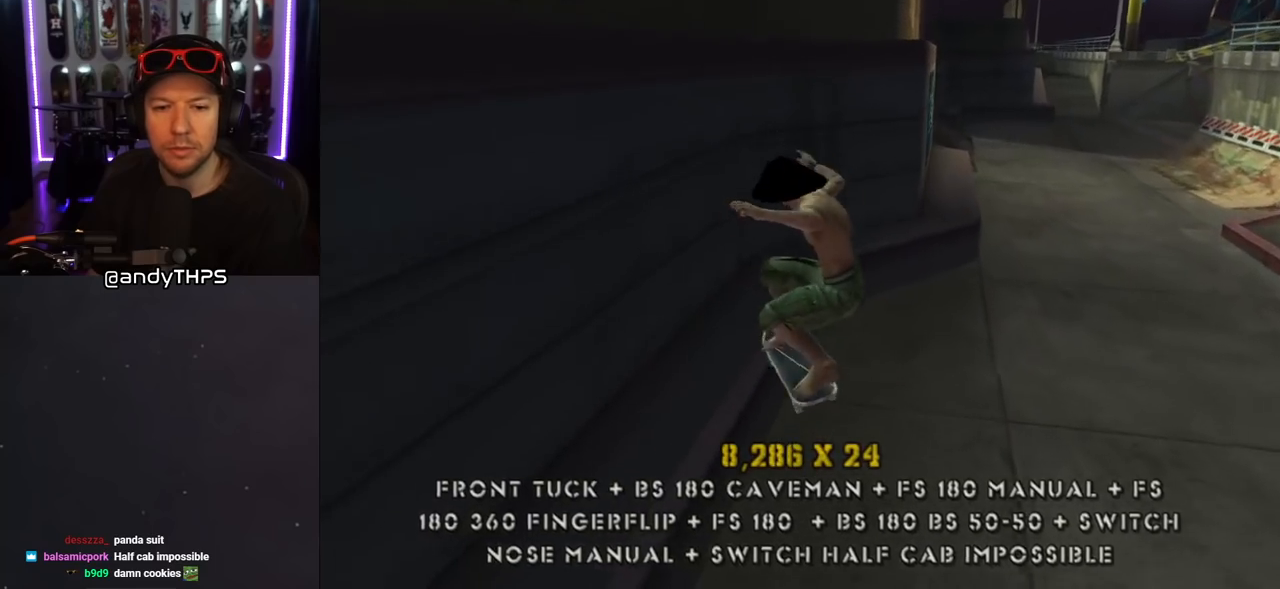
{"buttons": ["CROSS"], "left_stick": "center", "right_stick": "center", "events": [[33, "R1", "up"], [67, "DPAD_DOWN", "down"], [133, "DPAD_DOWN", "up"], [183, "DPAD_UP", "down"], [283, "DPAD_UP", "up"], [317, "DPAD_DOWN", "down"], [367, "DPAD_DOWN", "up"], [400, "CROSS", "down"], [400, "TRIANGLE", "up"]]}
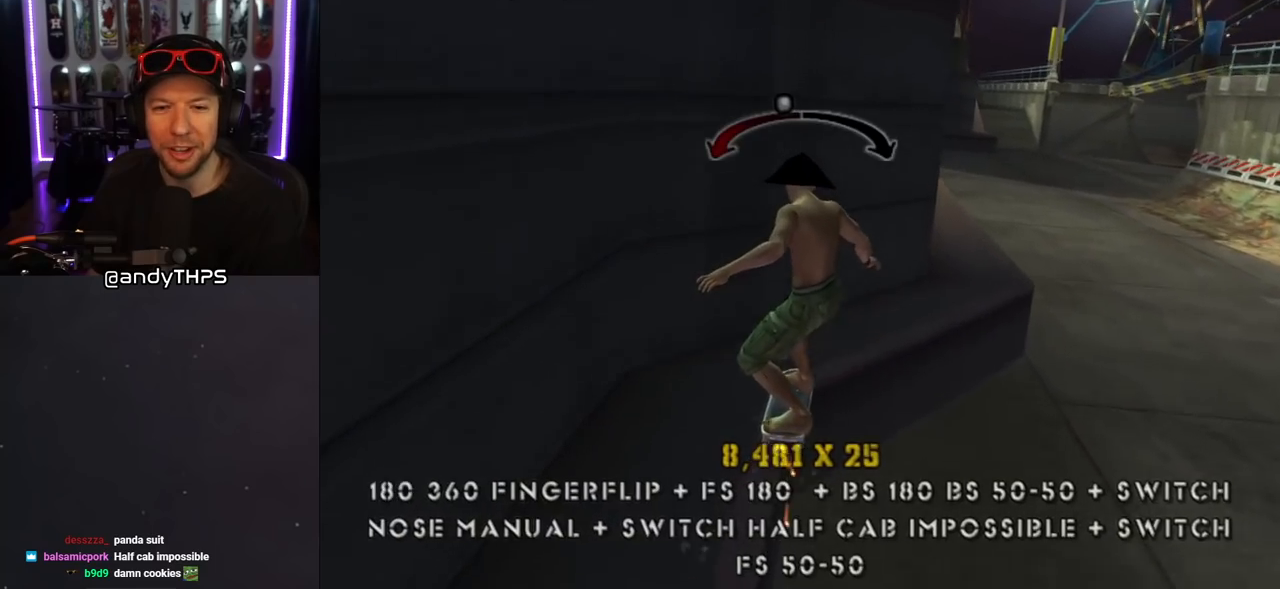
{"buttons": ["L1"], "left_stick": "center", "right_stick": "center", "events": [[217, "DPAD_LEFT", "down"], [233, "DPAD_DOWN", "down"], [267, "L1", "down"], [267, "SQUARE", "down"], [283, "CROSS", "up"], [417, "SQUARE", "up"], [467, "DPAD_DOWN", "up"], [467, "DPAD_LEFT", "up"]]}
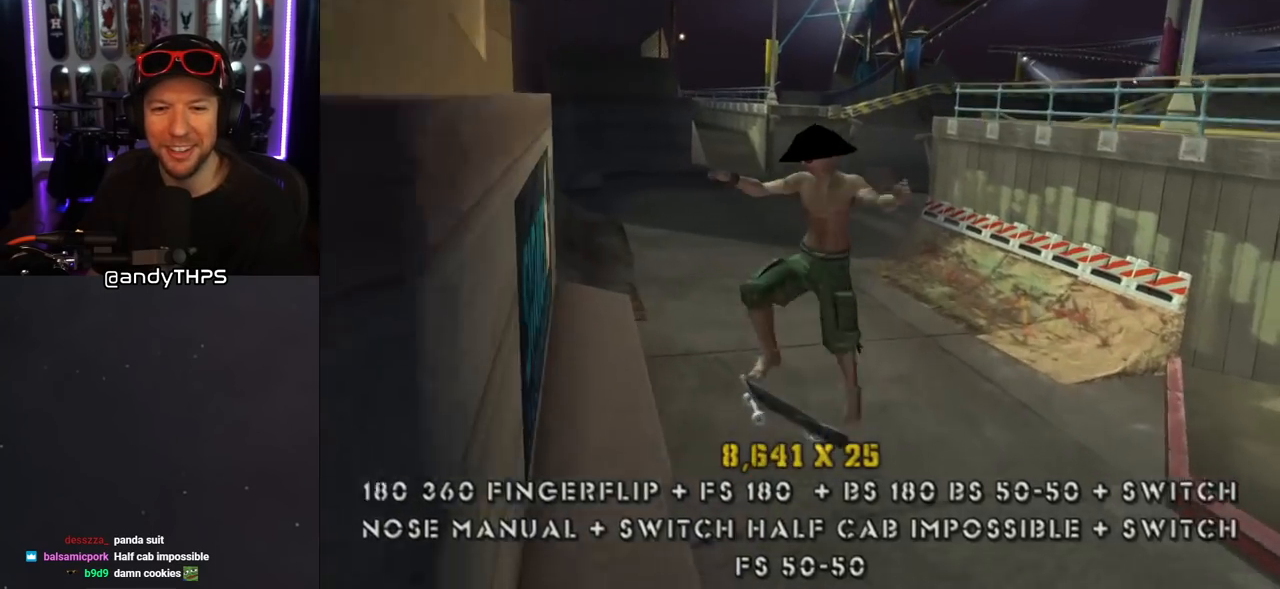
{"buttons": ["CROSS", "DPAD_UP"], "left_stick": "center", "right_stick": "center", "events": [[50, "CROSS", "down"], [183, "DPAD_DOWN", "down"], [250, "L1", "up"], [267, "DPAD_DOWN", "up"], [350, "DPAD_DOWN", "down"], [450, "DPAD_DOWN", "up"], [483, "DPAD_UP", "down"]]}
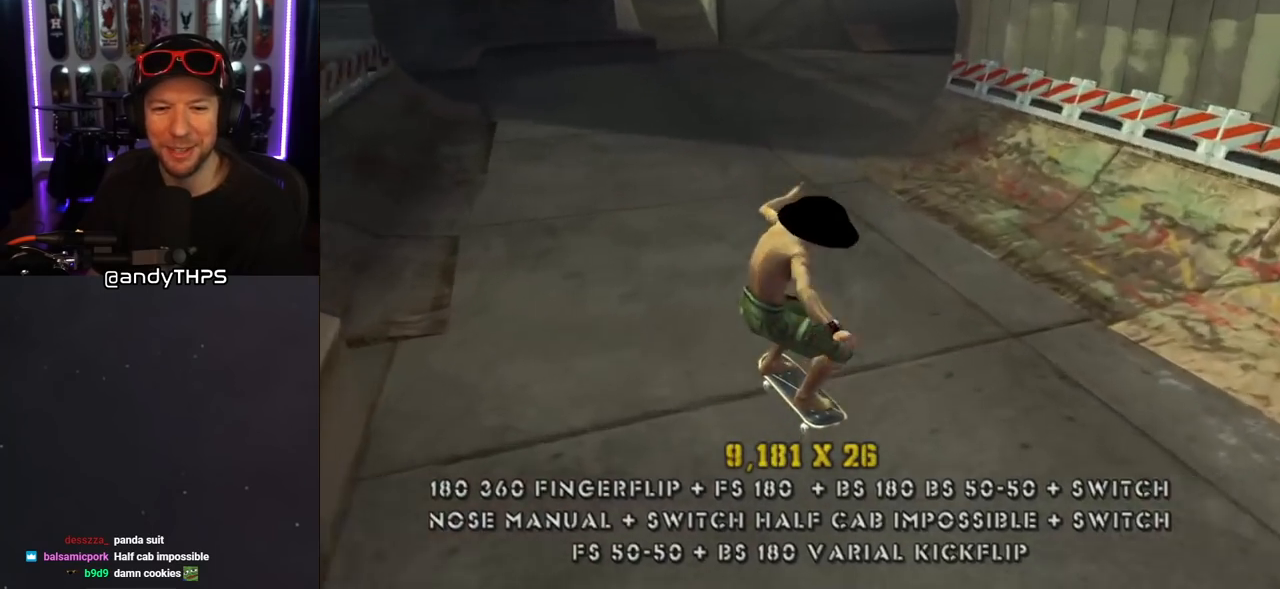
{"buttons": ["CROSS"], "left_stick": "center", "right_stick": "center", "events": [[83, "DPAD_DOWN", "down"], [83, "DPAD_RIGHT", "down"], [83, "DPAD_UP", "up"], [183, "DPAD_RIGHT", "up"], [217, "DPAD_DOWN", "up"], [350, "SQUARE", "down"], [383, "DPAD_DOWN", "down"], [383, "DPAD_RIGHT", "down"], [417, "DPAD_RIGHT", "up"], [450, "DPAD_DOWN", "up"], [483, "SQUARE", "up"]]}
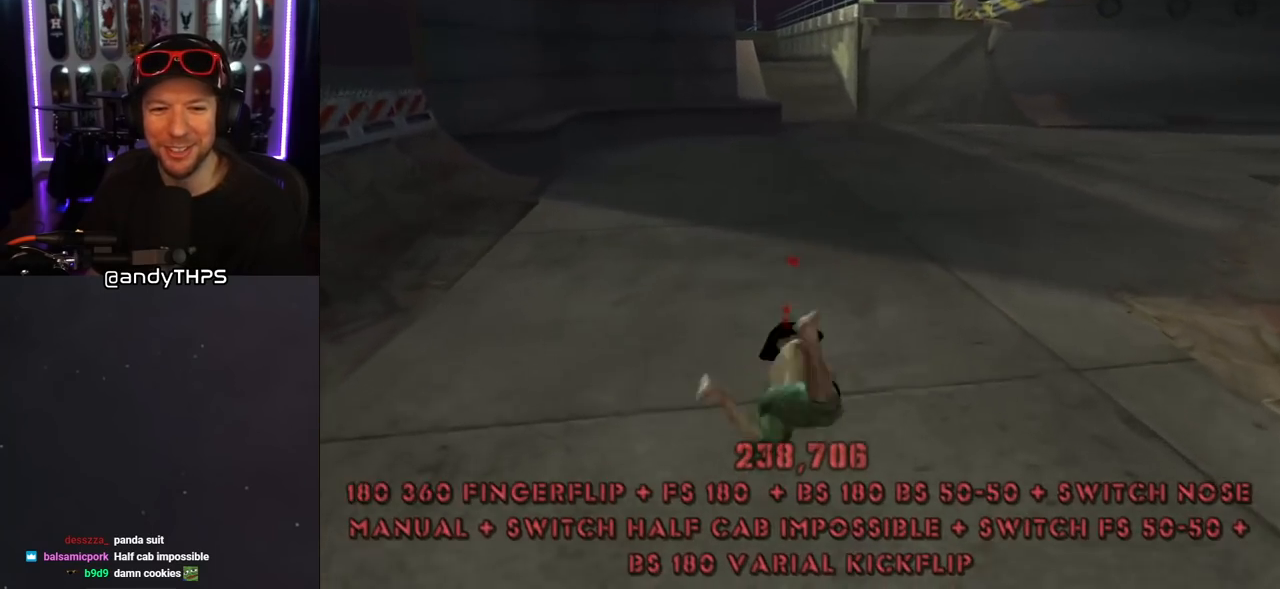
{"buttons": ["R1"], "left_stick": "center", "right_stick": "center", "events": [[150, "CROSS", "up"], [383, "R1", "down"]]}
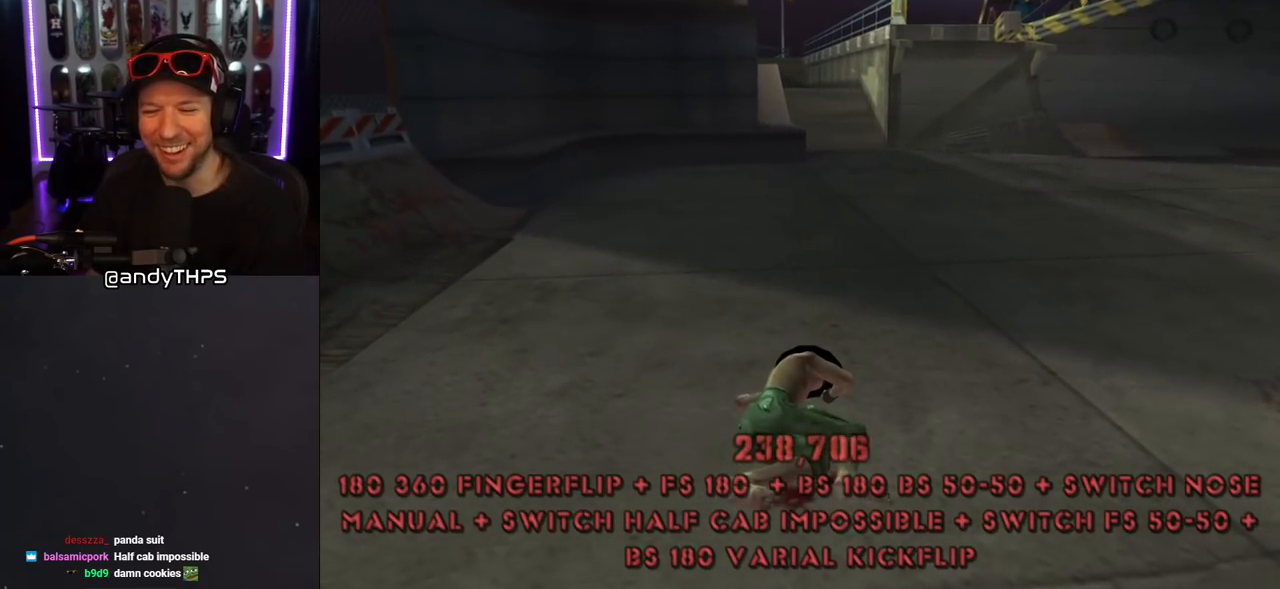
{"buttons": ["CROSS", "R1"], "left_stick": "center", "right_stick": "center", "events": [[17, "R1", "up"], [117, "R1", "down"], [133, "CROSS", "down"], [217, "R1", "up"], [267, "R1", "down"], [383, "R1", "up"], [467, "R1", "down"]]}
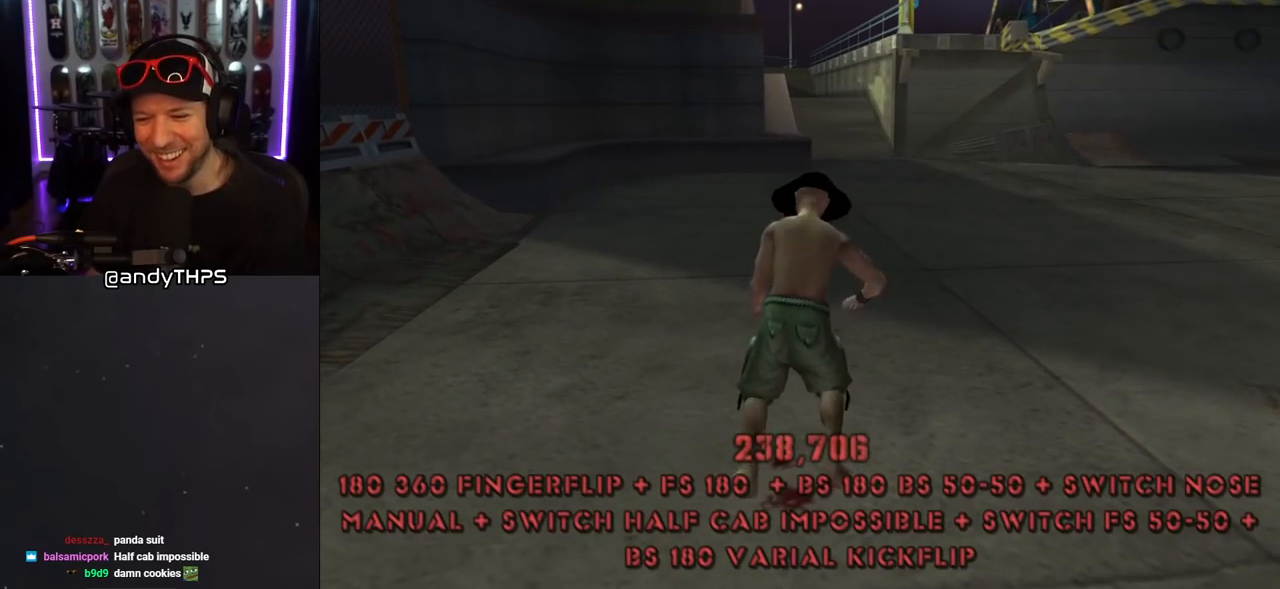
{"buttons": ["SQUARE", "DPAD_DOWN", "DPAD_LEFT"], "left_stick": "center", "right_stick": "center", "events": [[67, "R1", "up"], [167, "R1", "down"], [250, "R1", "up"], [483, "DPAD_DOWN", "down"], [483, "DPAD_LEFT", "down"], [500, "CROSS", "up"], [500, "SQUARE", "down"]]}
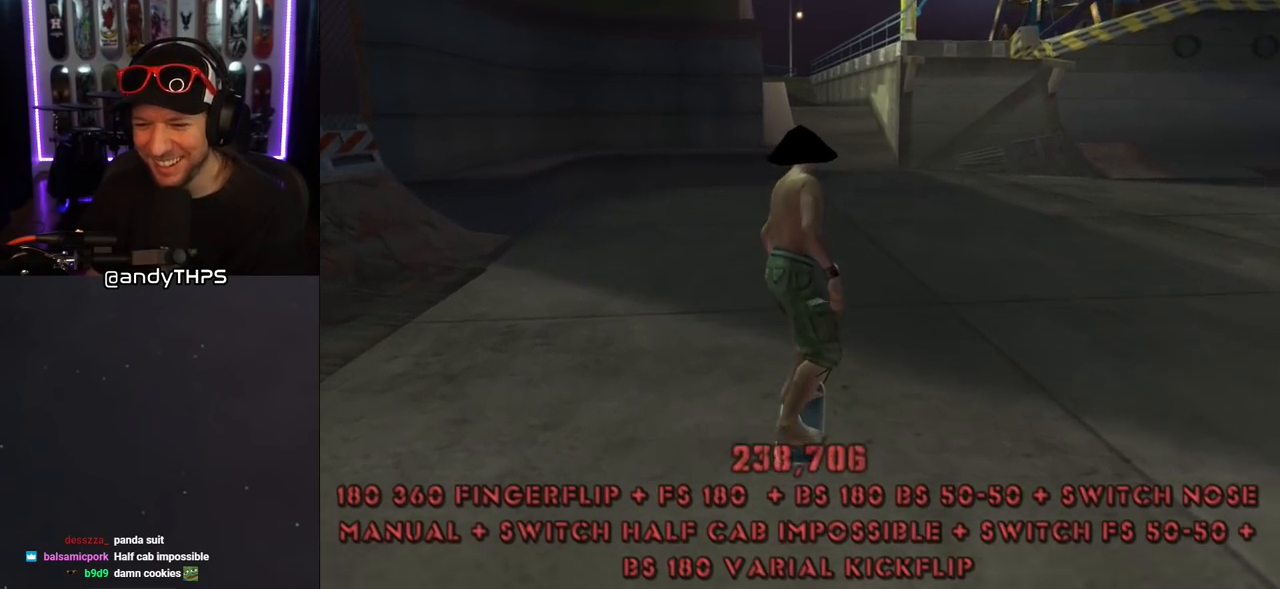
{"buttons": ["CROSS", "DPAD_UP"], "left_stick": "center", "right_stick": "center", "events": [[50, "L1", "down"], [117, "SQUARE", "up"], [150, "SQUARE", "down"], [200, "DPAD_DOWN", "up"], [217, "DPAD_LEFT", "up"], [283, "CROSS", "down"], [283, "DPAD_DOWN", "down"], [283, "SQUARE", "up"], [433, "DPAD_DOWN", "up"], [467, "DPAD_UP", "down"], [483, "L1", "up"]]}
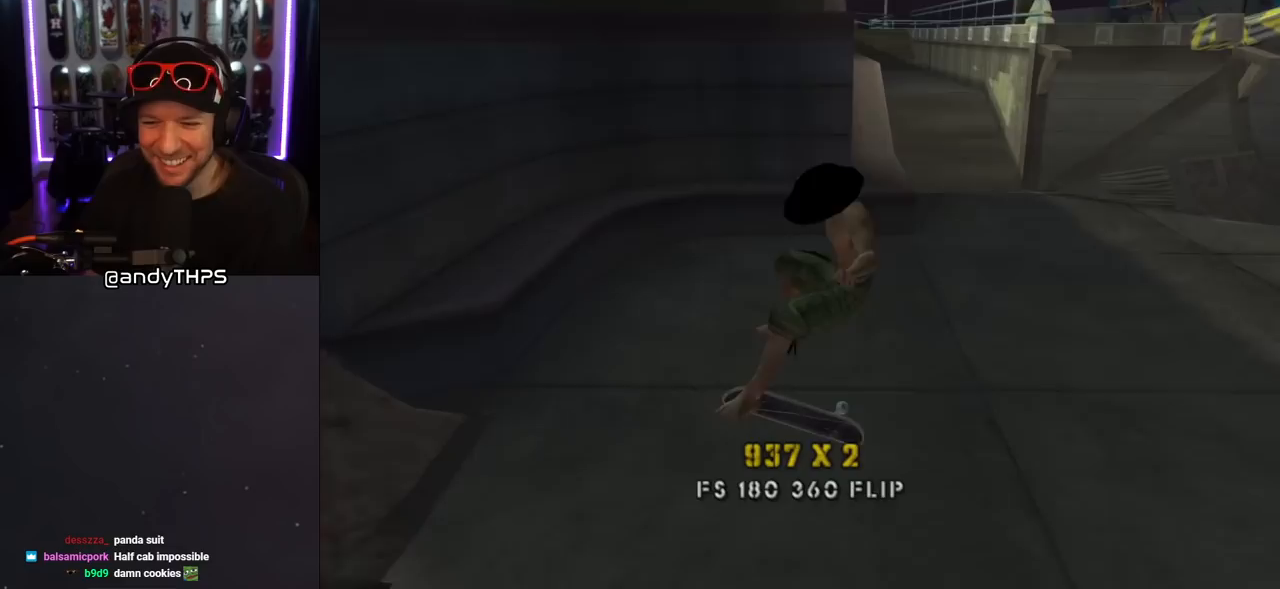
{"buttons": ["SQUARE", "L1"], "left_stick": "center", "right_stick": "center", "events": [[83, "DPAD_UP", "up"], [133, "DPAD_DOWN", "down"], [200, "DPAD_LEFT", "down"], [267, "SQUARE", "down"], [283, "CROSS", "up"], [283, "L1", "down"], [350, "SQUARE", "up"], [417, "SQUARE", "down"], [483, "DPAD_DOWN", "up"], [483, "DPAD_LEFT", "up"]]}